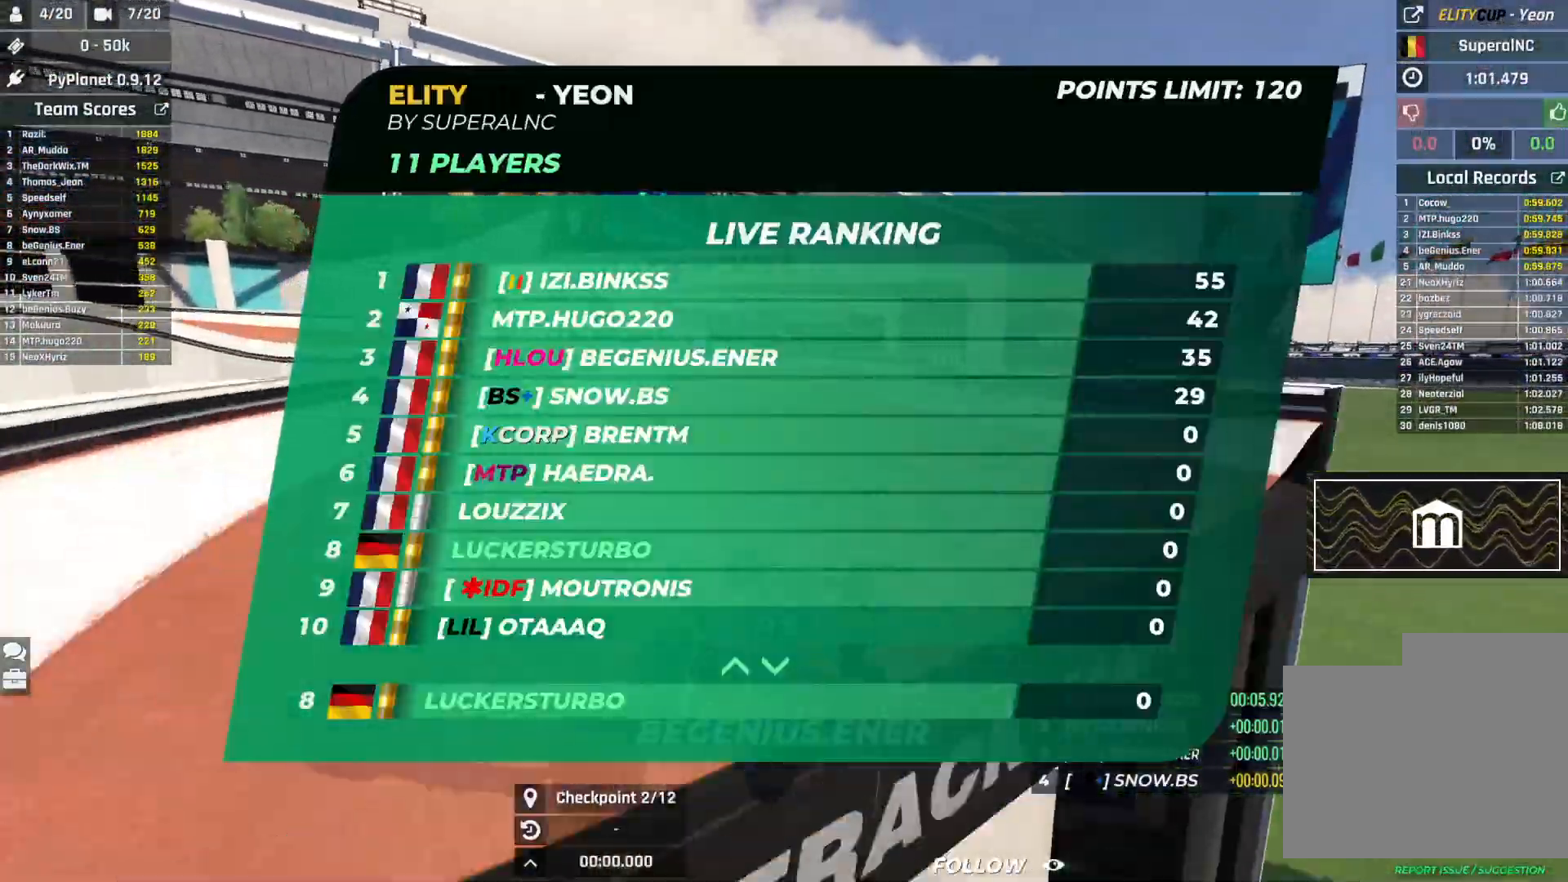
Gameplay with keyboard; each line is a JSON object with the keys held at the frame after it. "events" lists presses ("down") and releases ("up") of "down", "left", "right" and "up" between this image and that frame as [ms after this image, input, new state], when the widget could be followed in between. No other keys are recorded. Mouse input is not recorded.
{"keys": ["left", "up"], "events": [[33, "left", "down"]]}
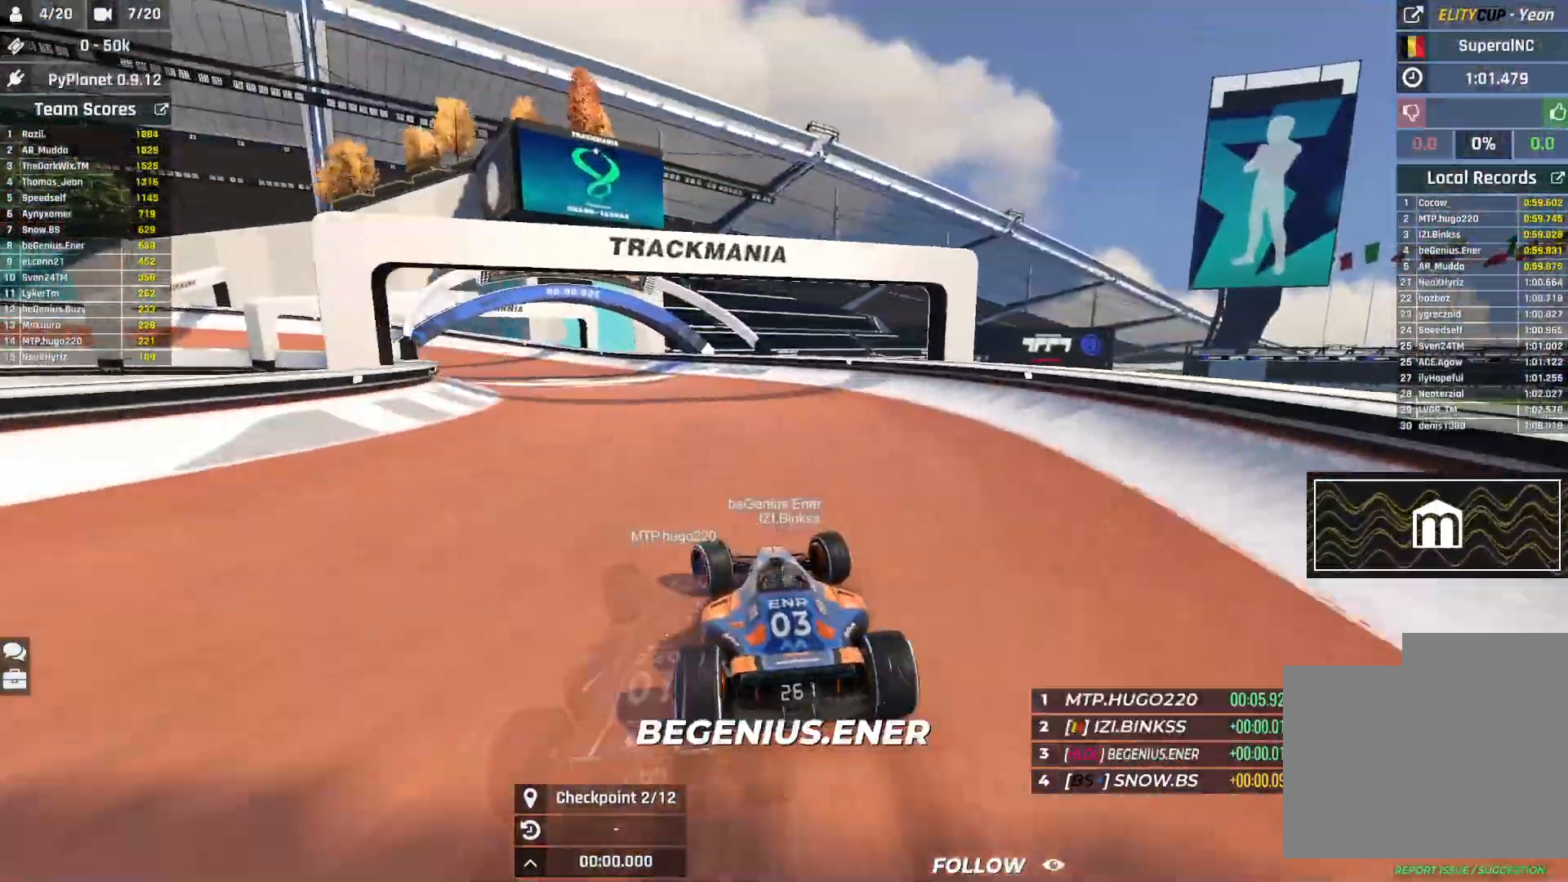
{"keys": ["left", "up"], "events": []}
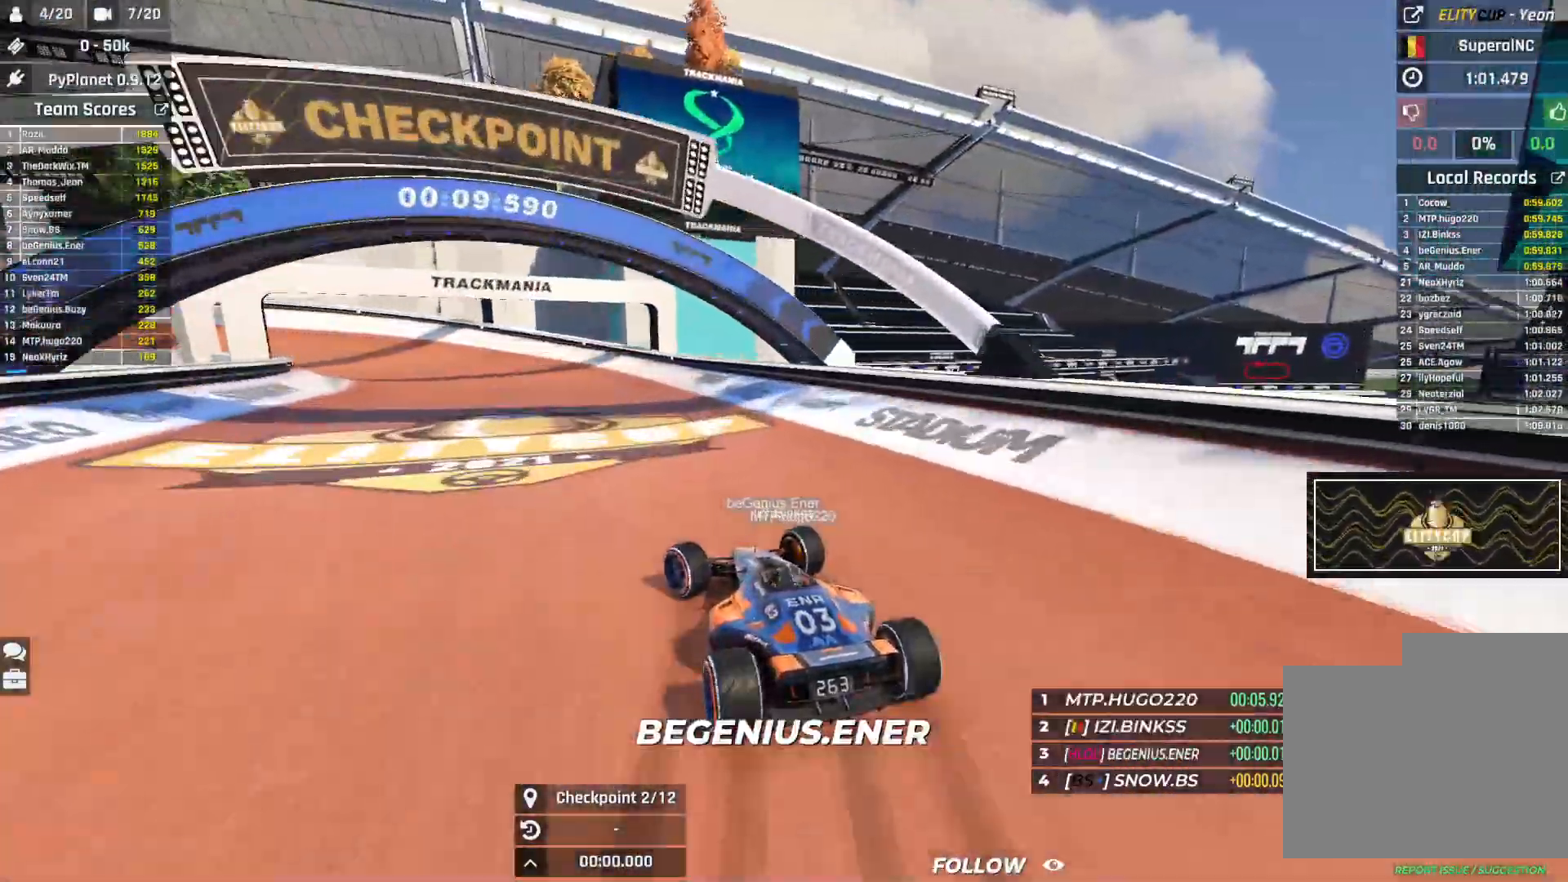
{"keys": ["left", "up"], "events": []}
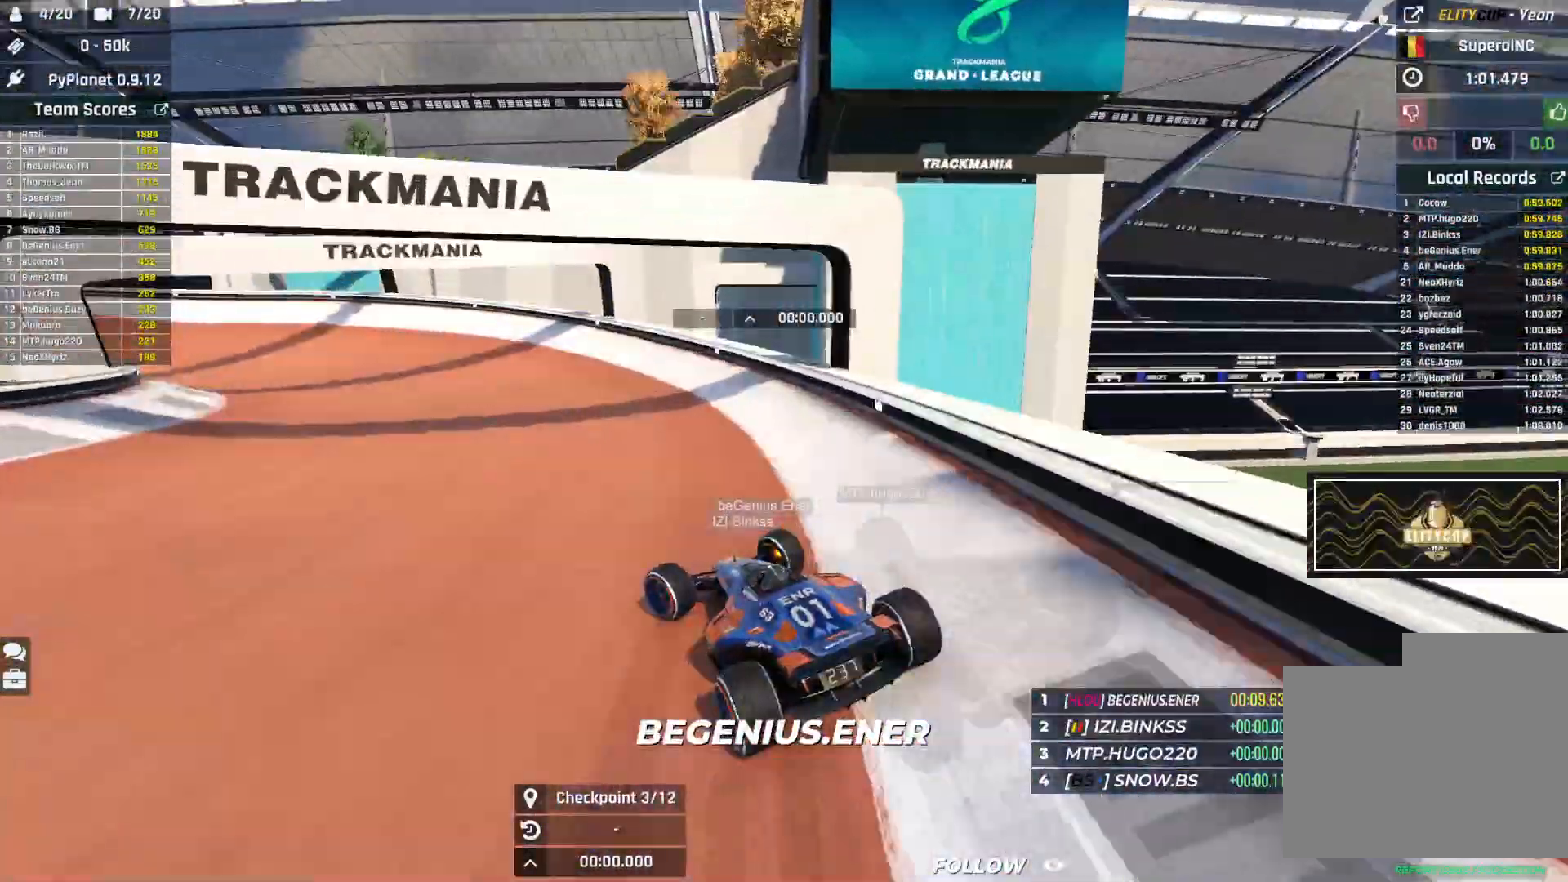
{"keys": ["left", "up"], "events": []}
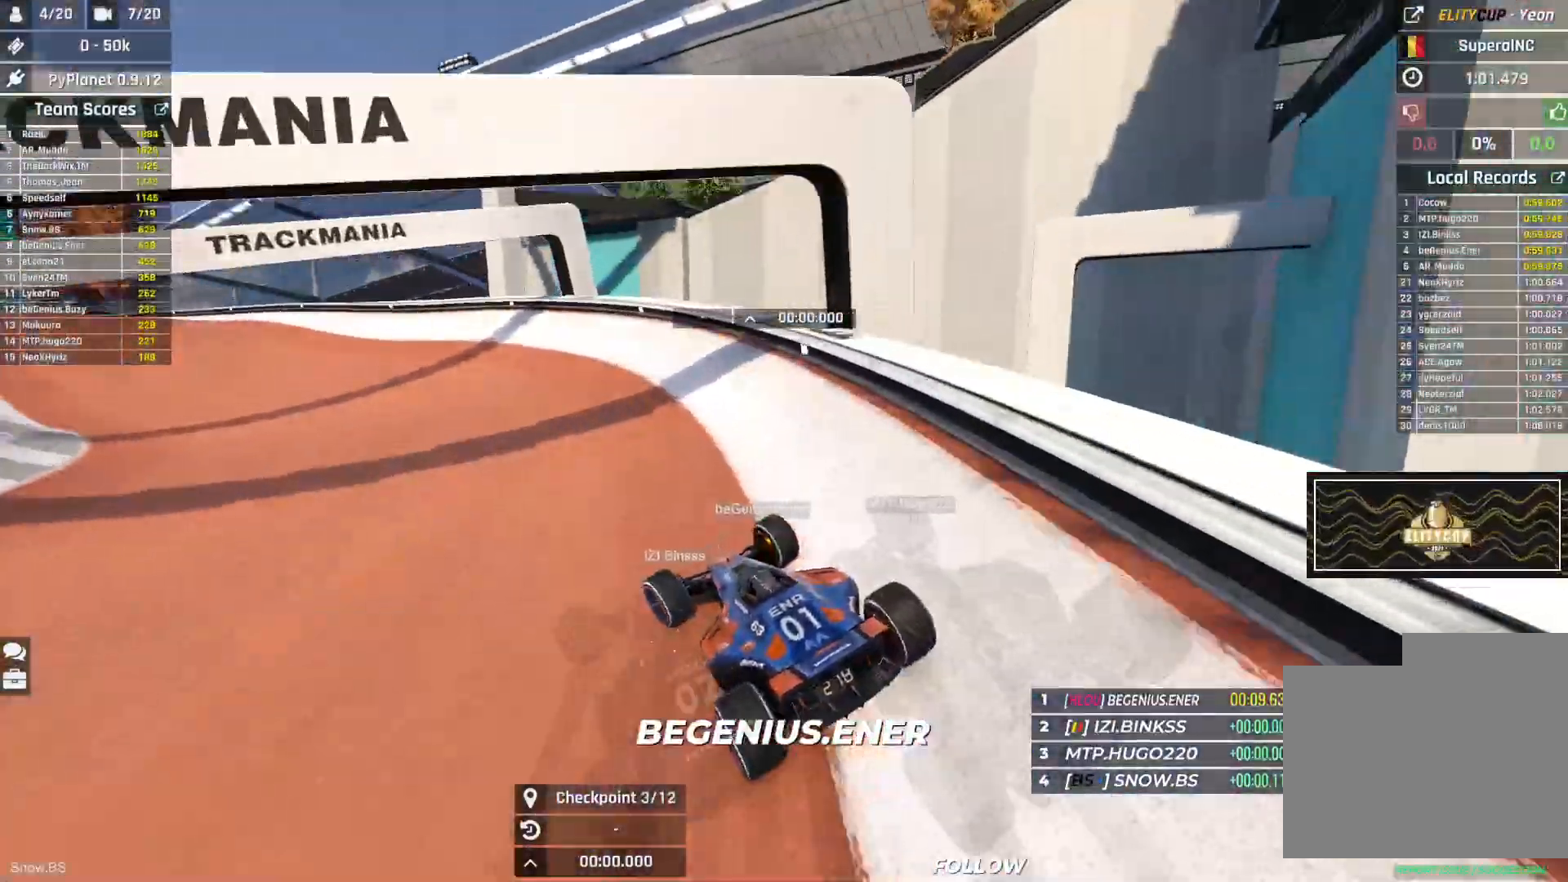
{"keys": ["left", "up"], "events": []}
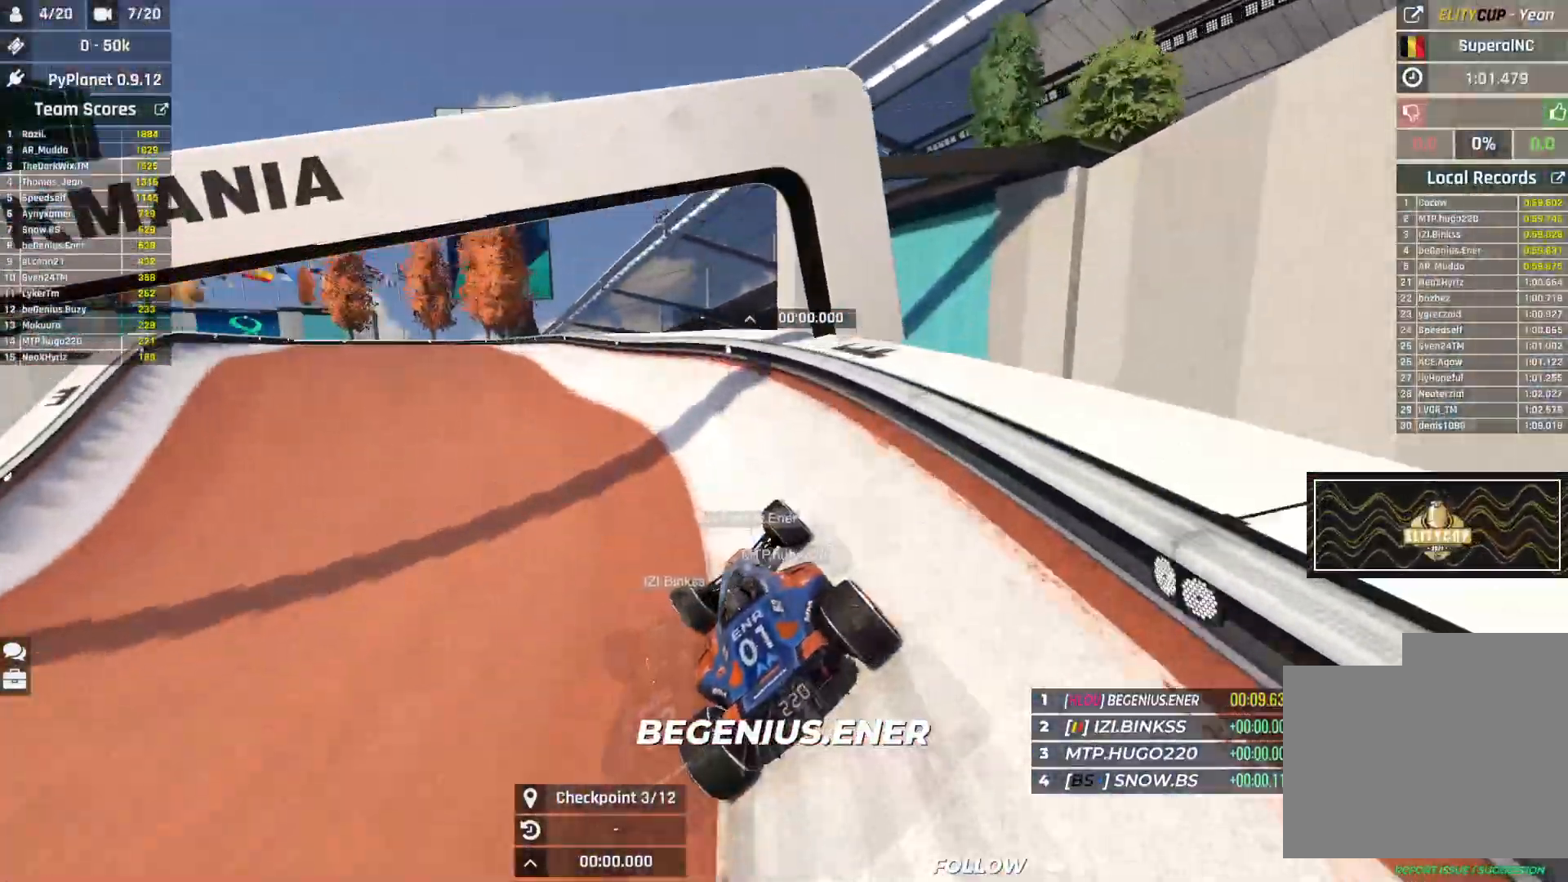
{"keys": ["left", "up"], "events": []}
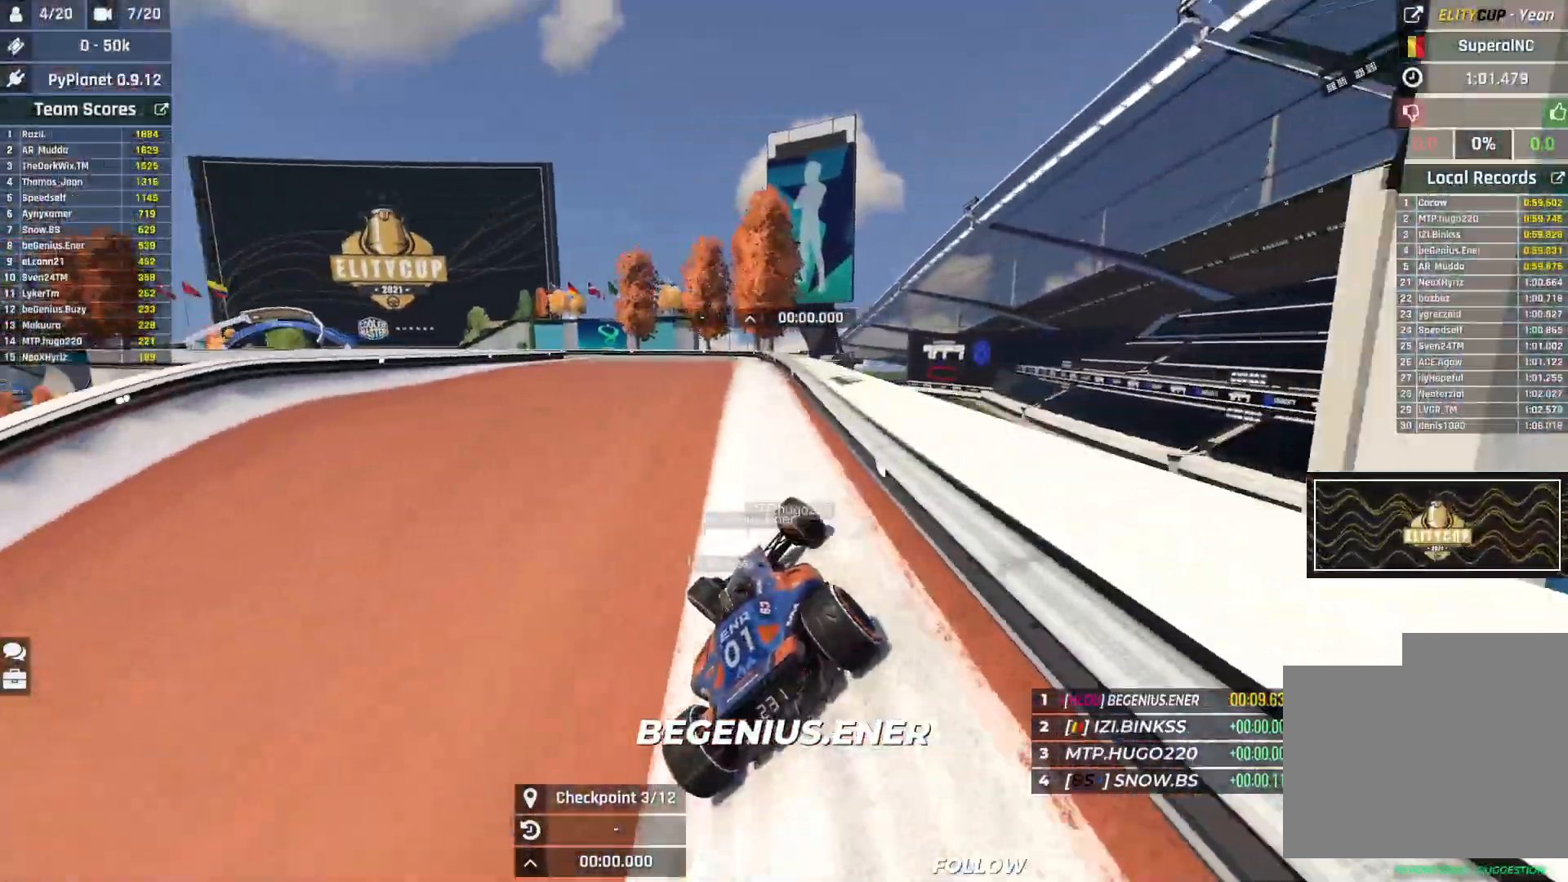
{"keys": ["left", "up"], "events": []}
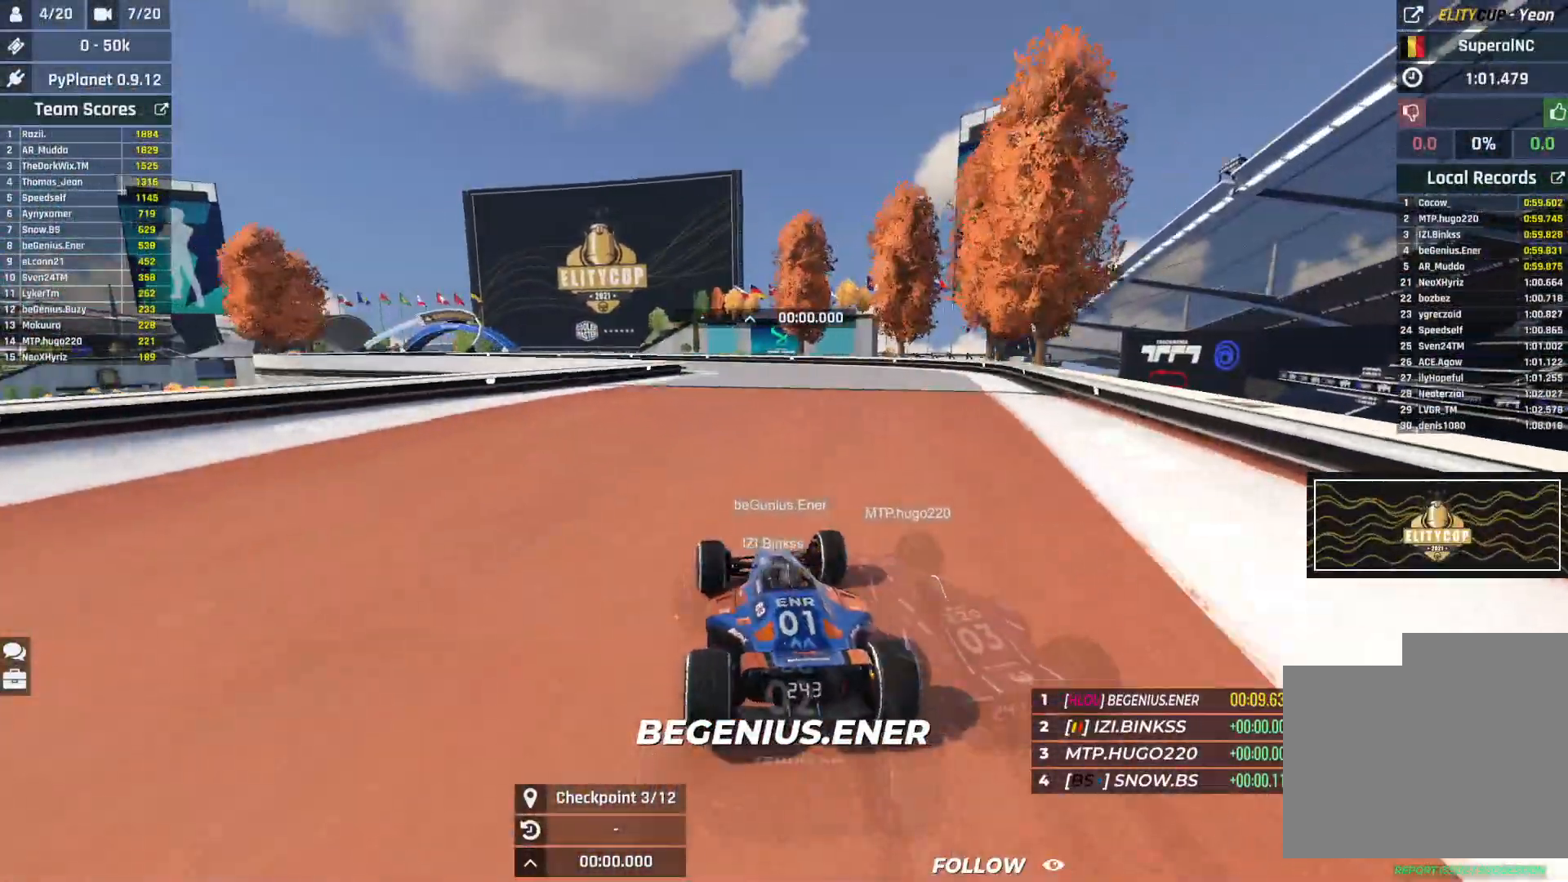
{"keys": ["left", "up"], "events": []}
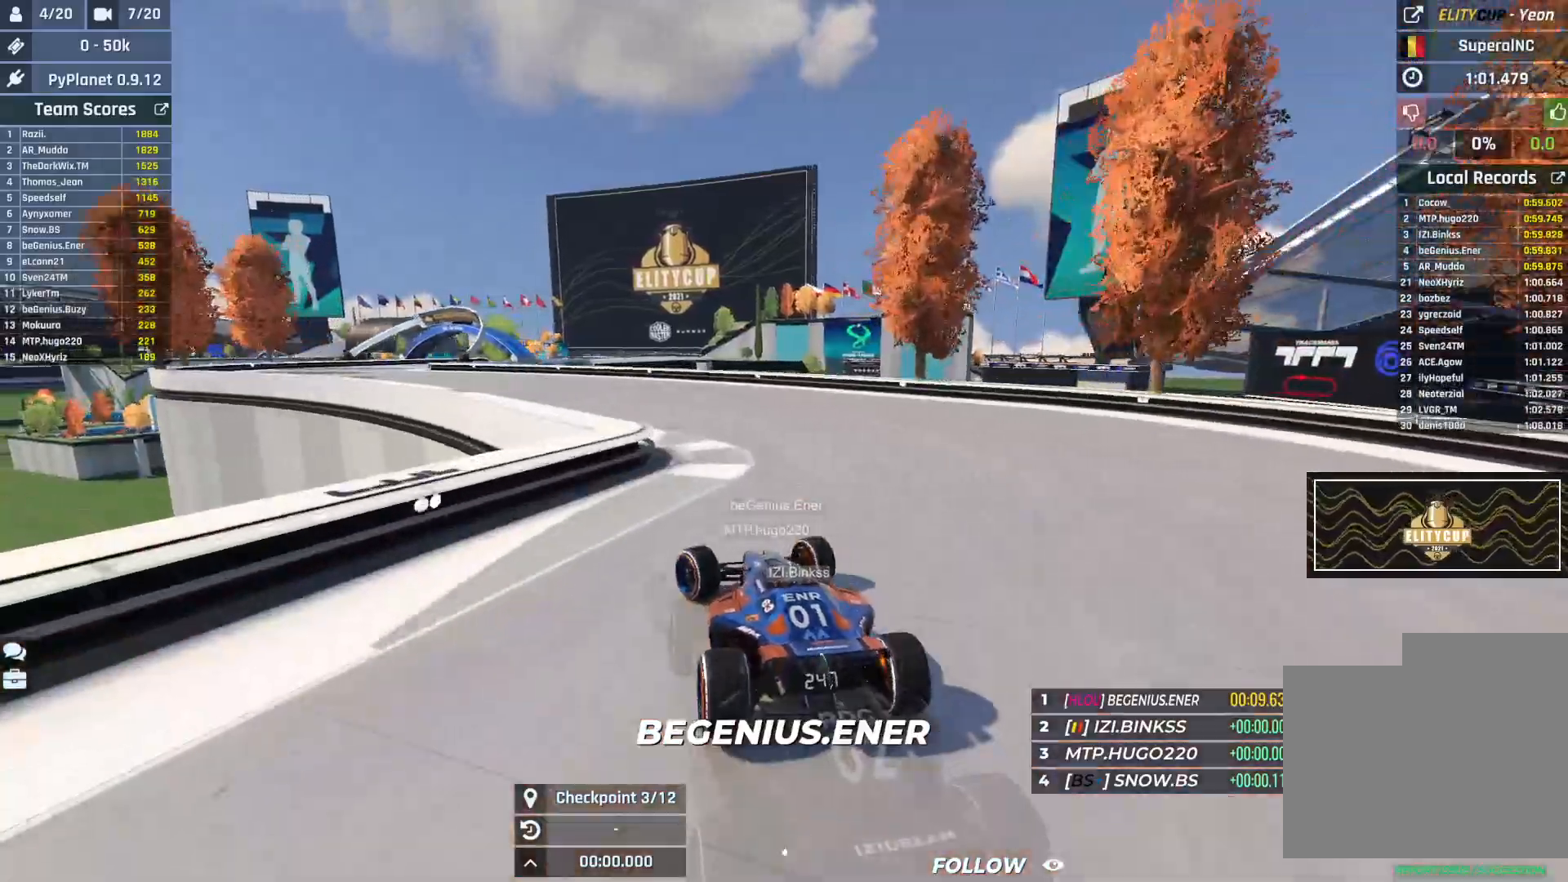
{"keys": ["left", "up"], "events": []}
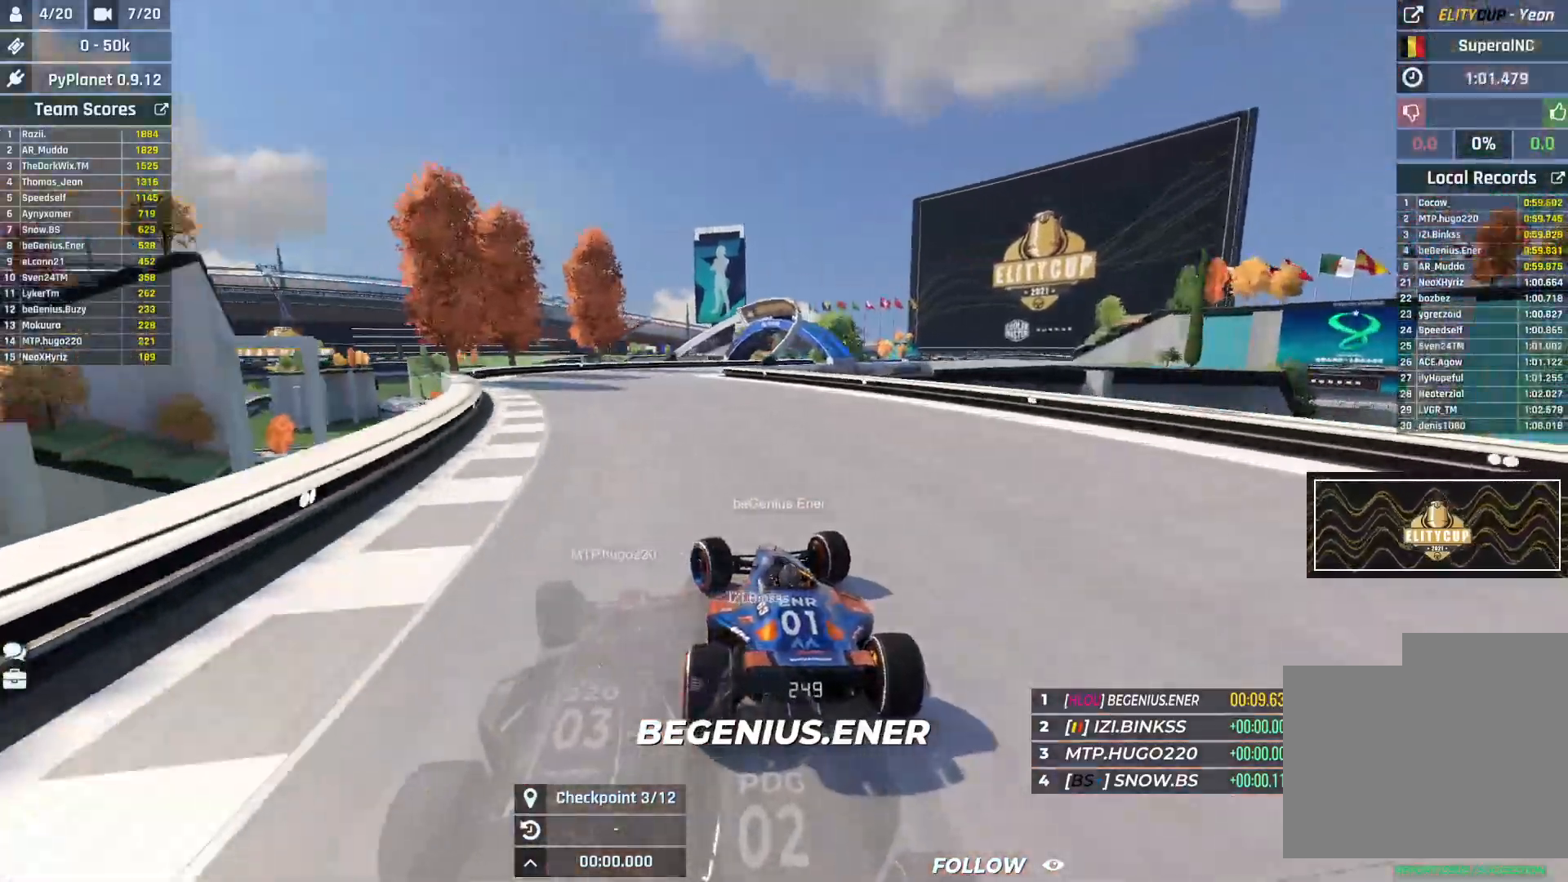
{"keys": ["right", "up"], "events": [[100, "left", "up"], [167, "right", "down"]]}
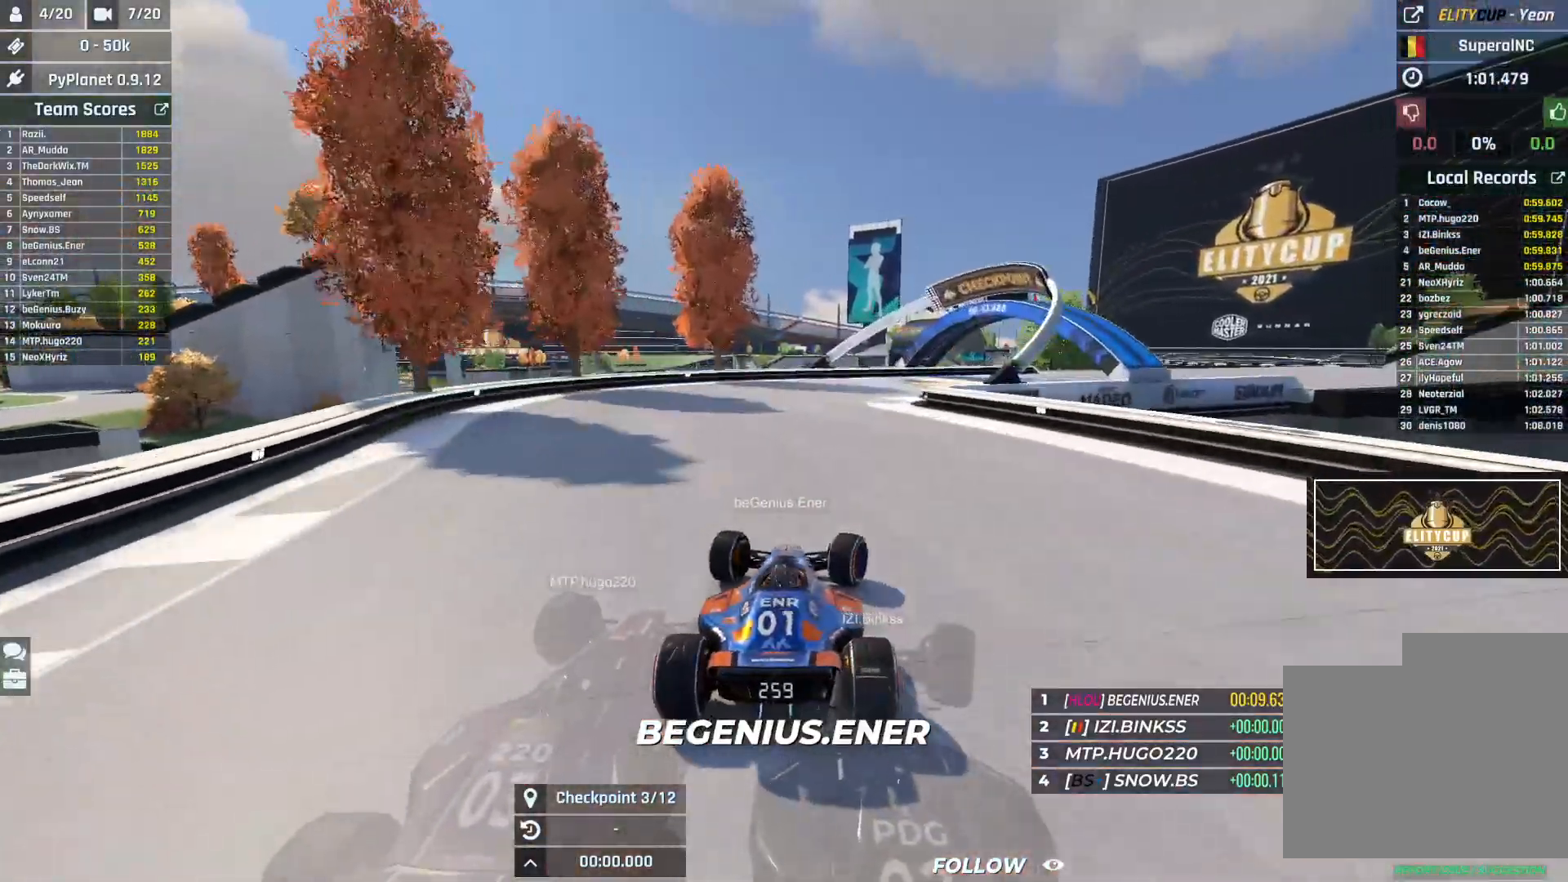
{"keys": ["right", "up"], "events": []}
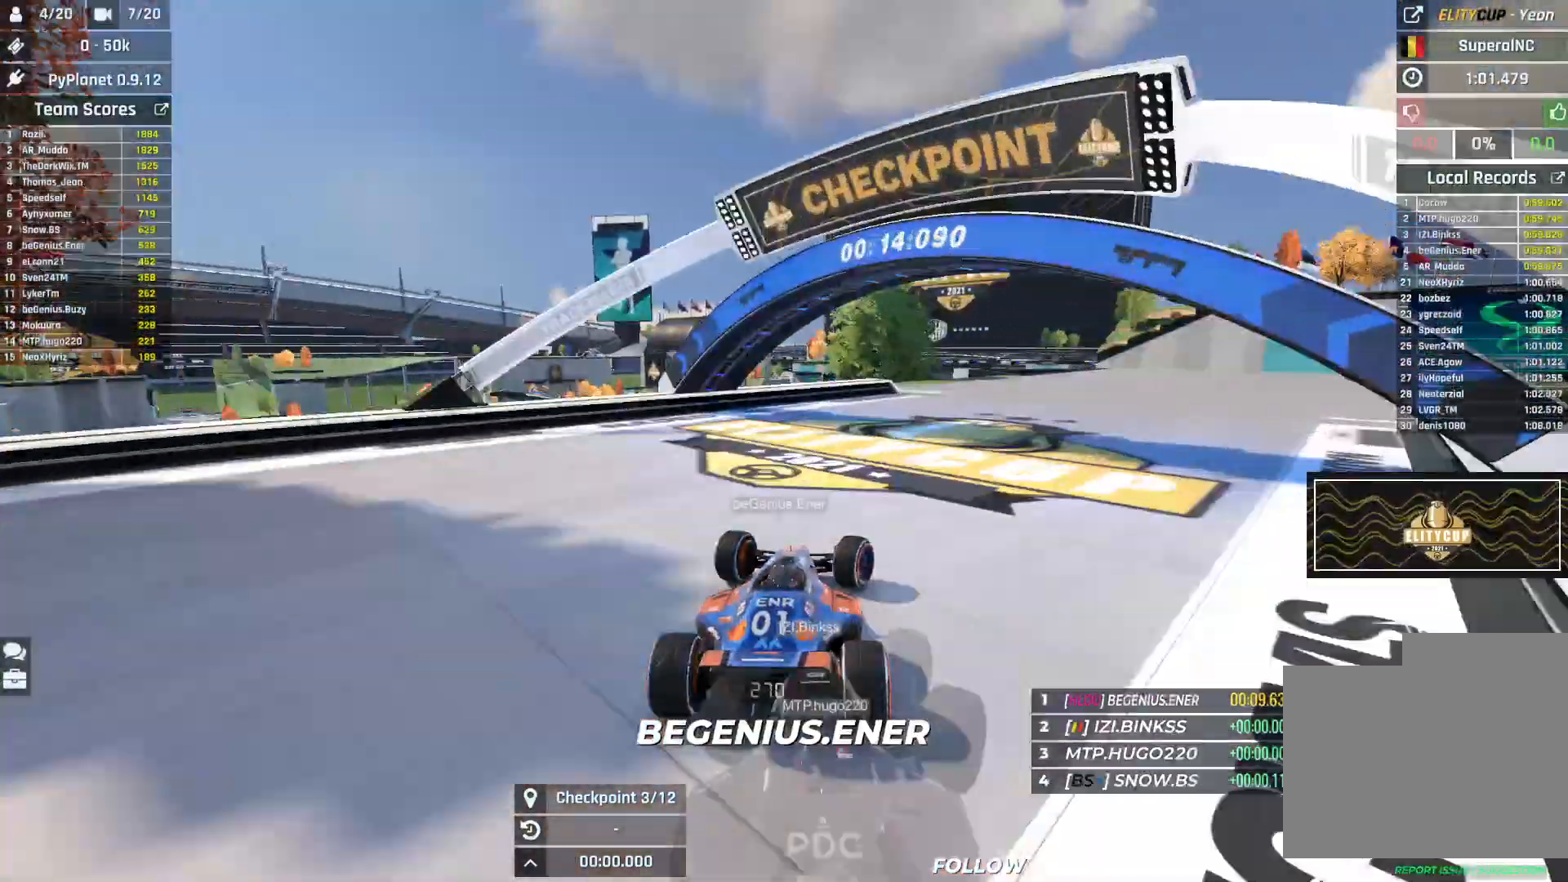
{"keys": ["right", "up"], "events": []}
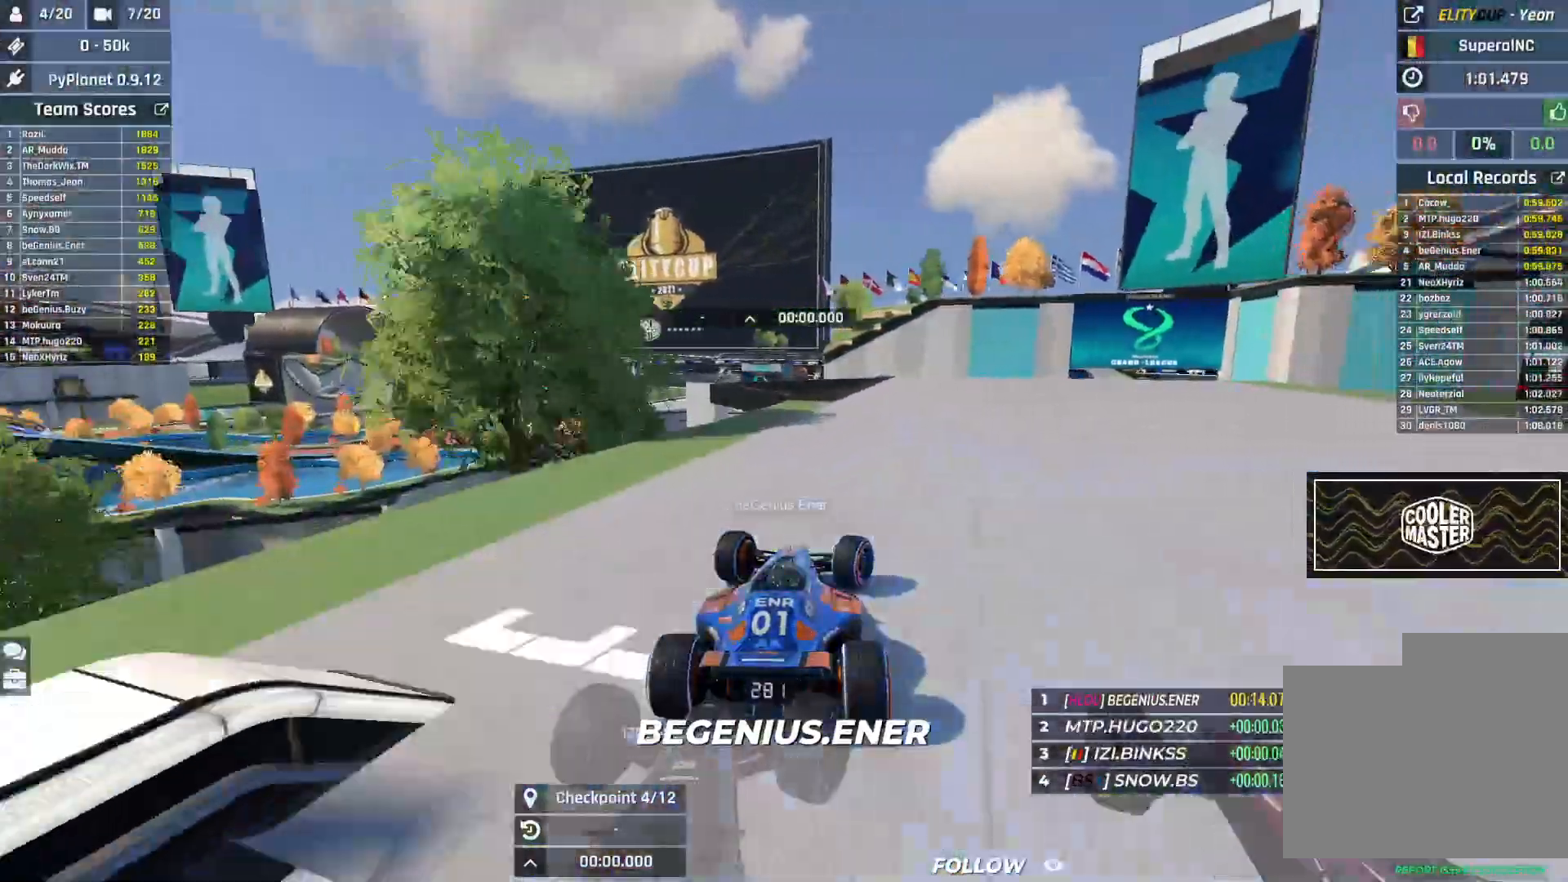
{"keys": ["right", "up"], "events": []}
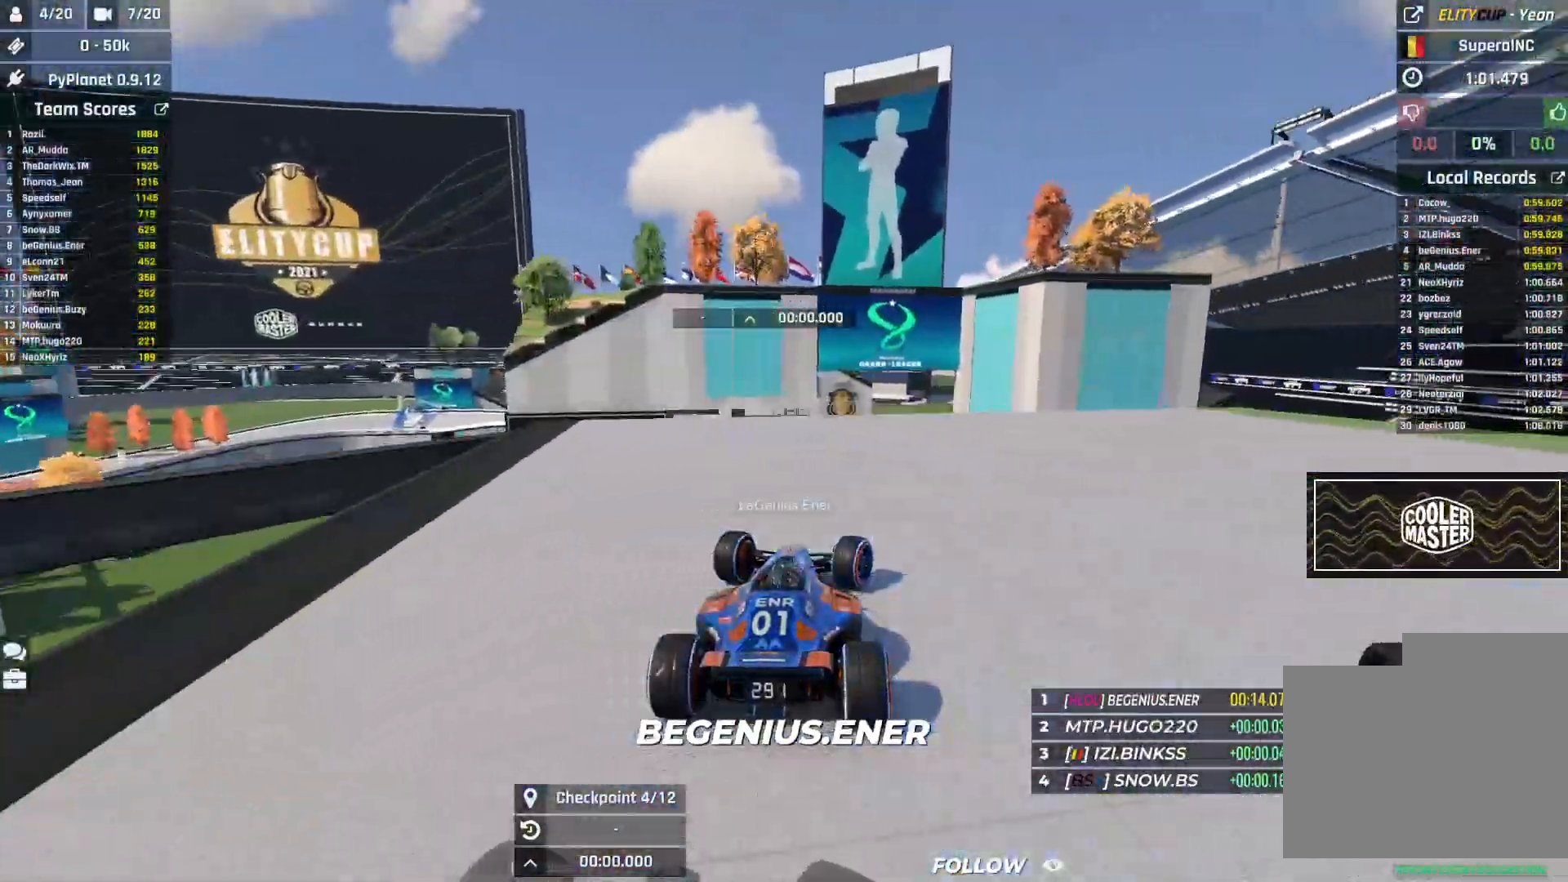
{"keys": ["up"], "events": [[50, "right", "up"], [83, "left", "down"], [200, "left", "up"]]}
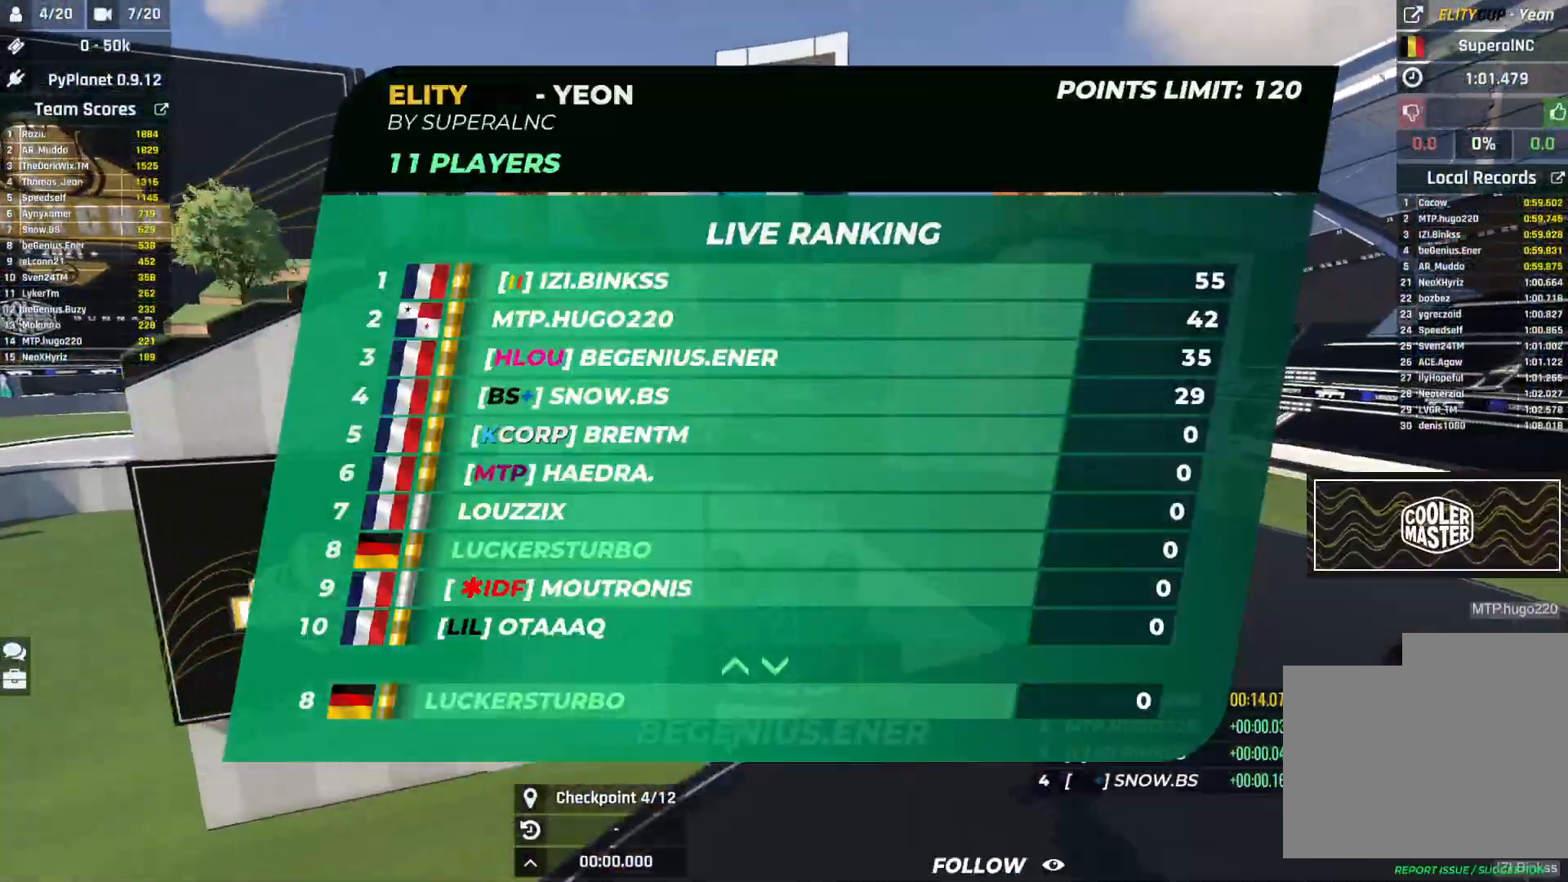
{"keys": ["up"], "events": [[150, "down", "down"], [250, "down", "up"]]}
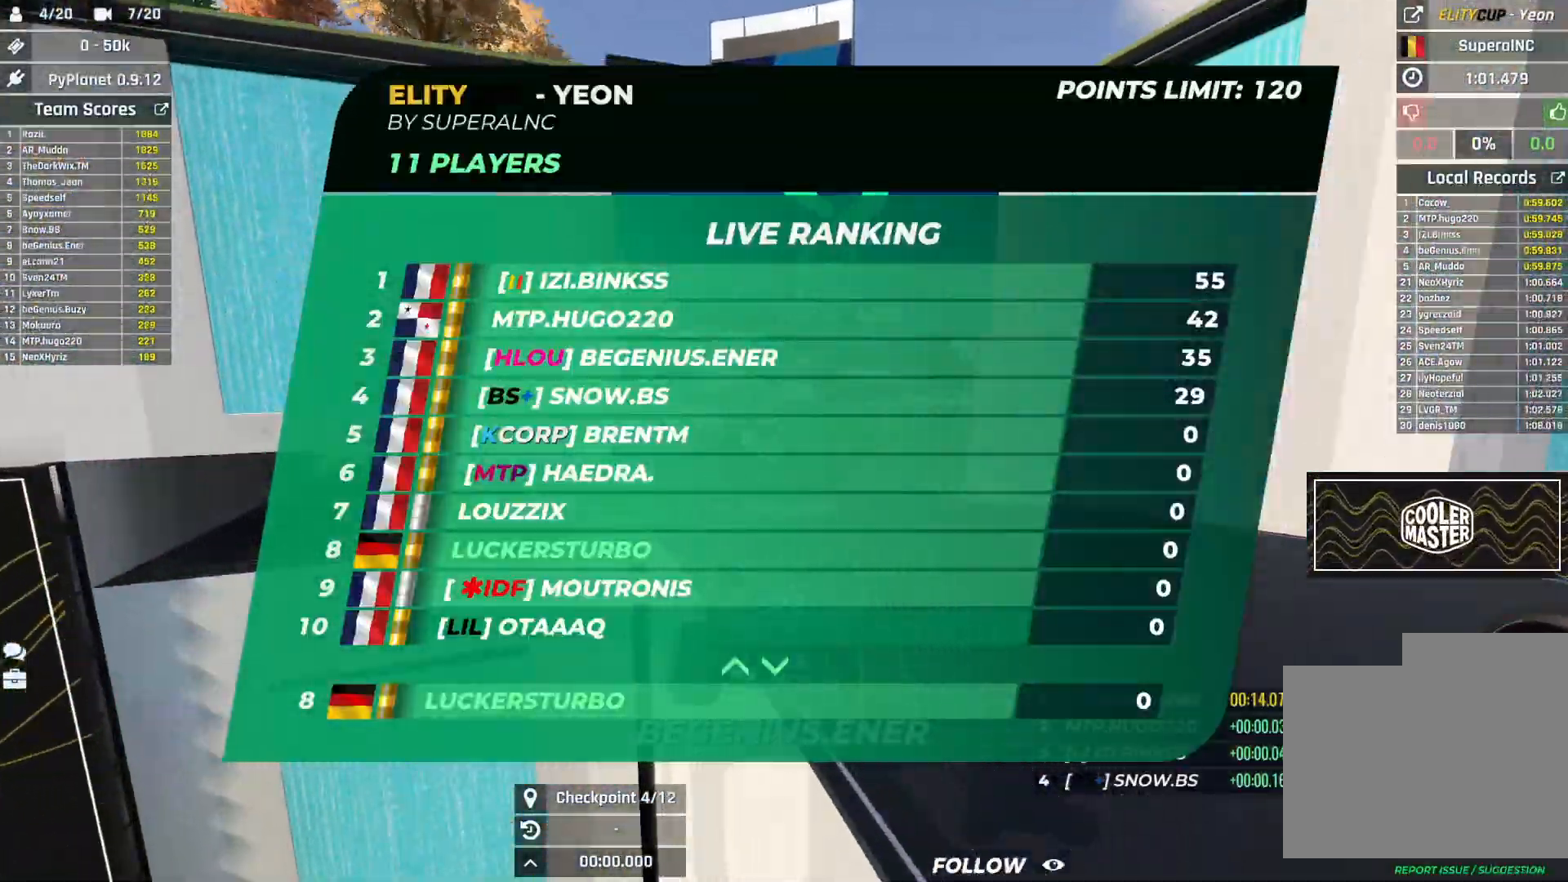
{"keys": ["left", "up"], "events": [[500, "left", "down"]]}
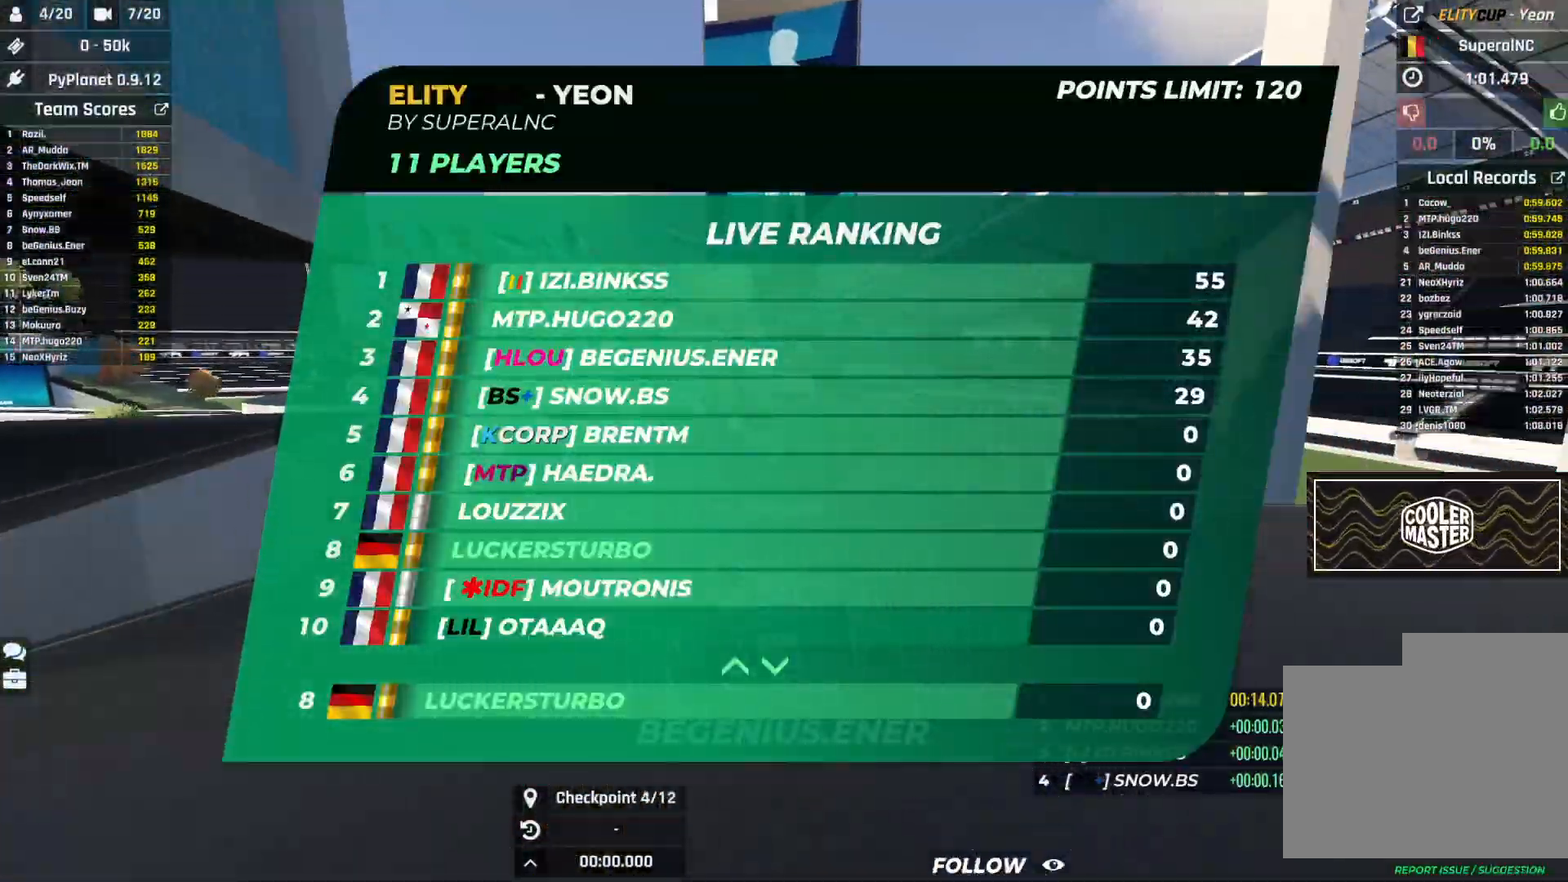
{"keys": ["left", "up"], "events": []}
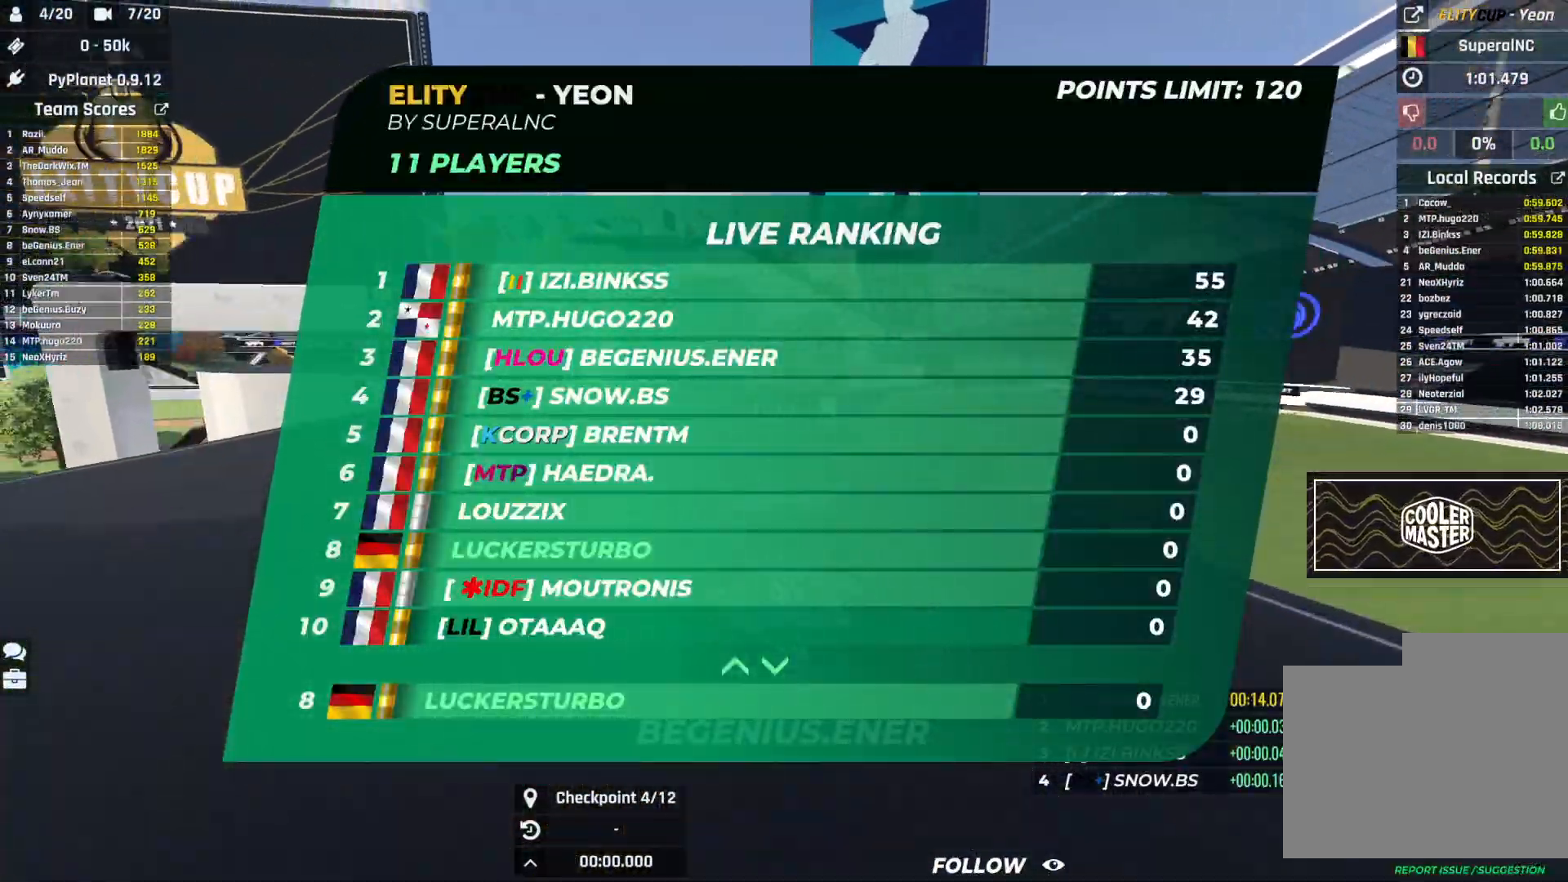
{"keys": ["left", "up"], "events": []}
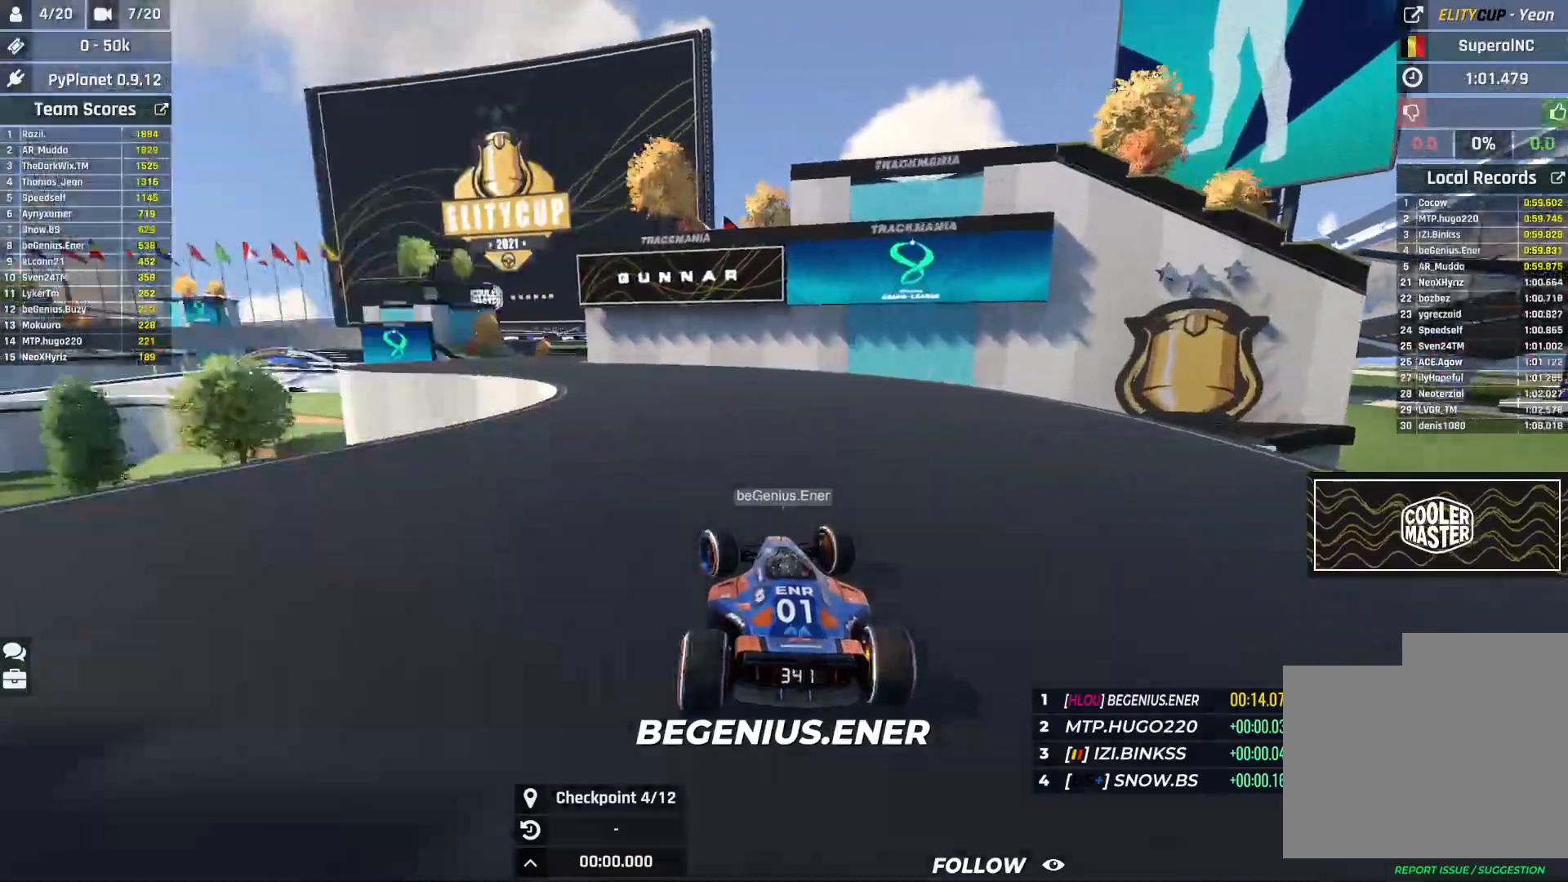
{"keys": ["left", "up"], "events": []}